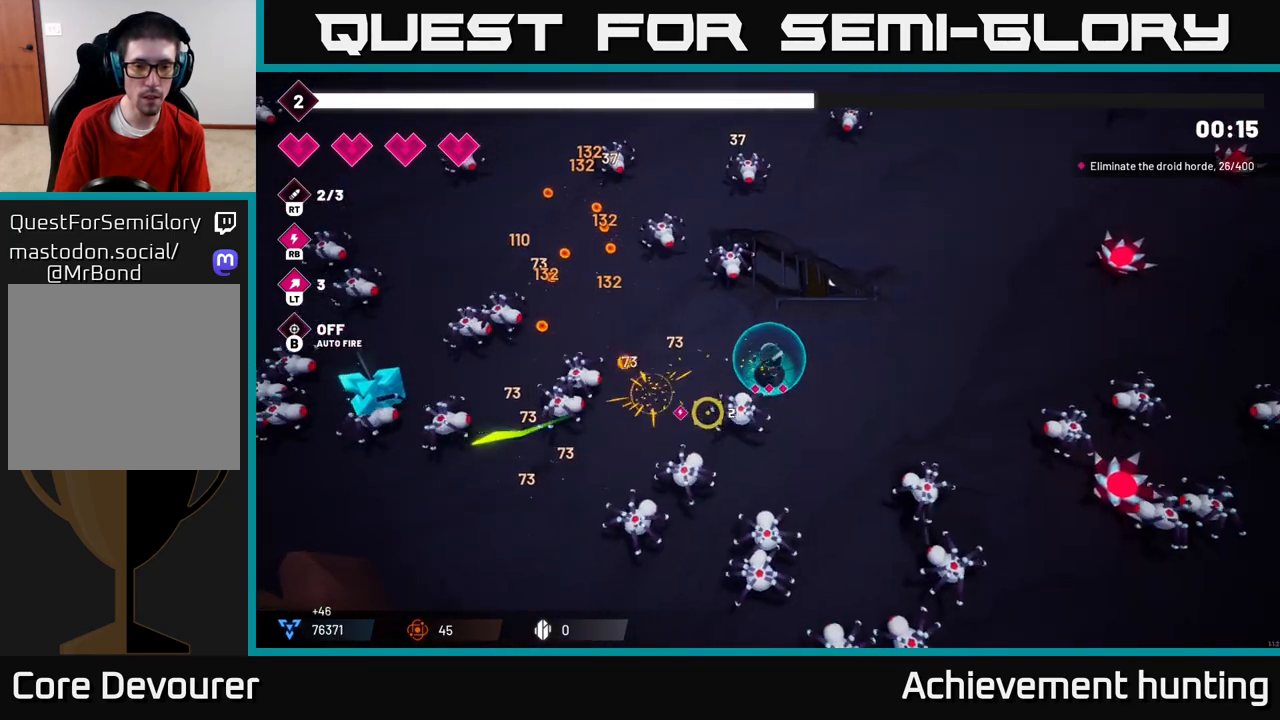
Gameplay with a controller (Xbox layout); each line is a JSON object with the inputs held at the frame after it. "events" lists button and stick changes between this image and that frame as [ms after this image, input, new state], when the widget could be followed in between.
{"buttons": ["R2"], "left_stick": "center", "right_stick": "down-left", "events": [[83, "left_stick", "center"]]}
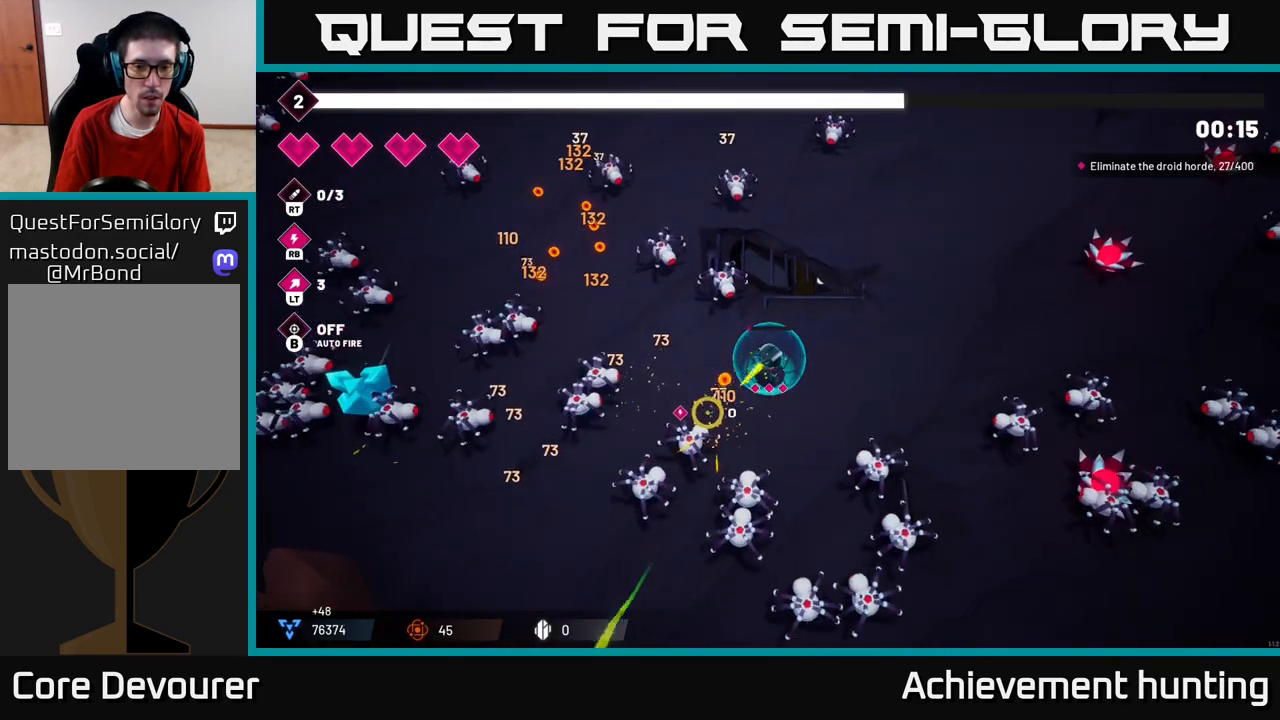
{"buttons": [], "left_stick": "up-right", "right_stick": "down-left", "events": [[33, "left_stick", "right"], [367, "R2", "up"], [383, "left_stick", "up-right"]]}
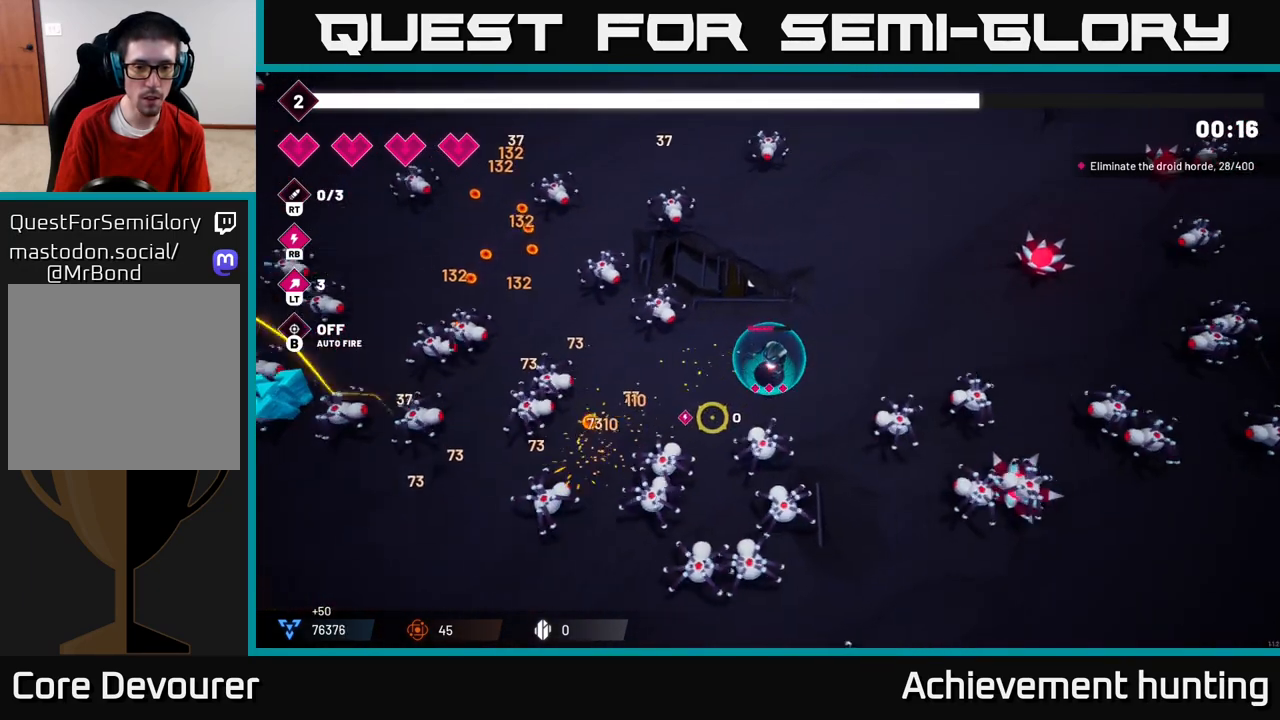
{"buttons": ["R2"], "left_stick": "center", "right_stick": "down-left", "events": [[83, "left_stick", "up"], [133, "R2", "down"], [350, "left_stick", "center"]]}
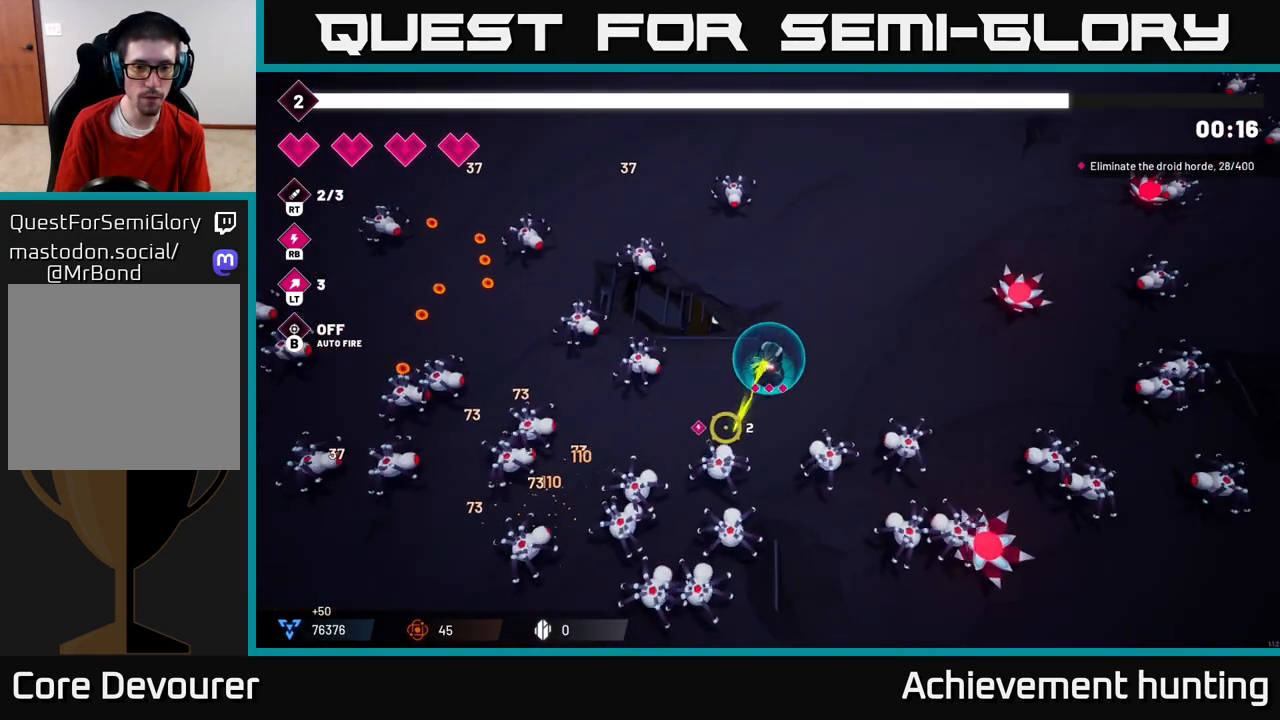
{"buttons": ["R2"], "left_stick": "right", "right_stick": "down-left", "events": [[67, "left_stick", "up-right"], [117, "left_stick", "up"], [300, "left_stick", "center"], [450, "left_stick", "right"]]}
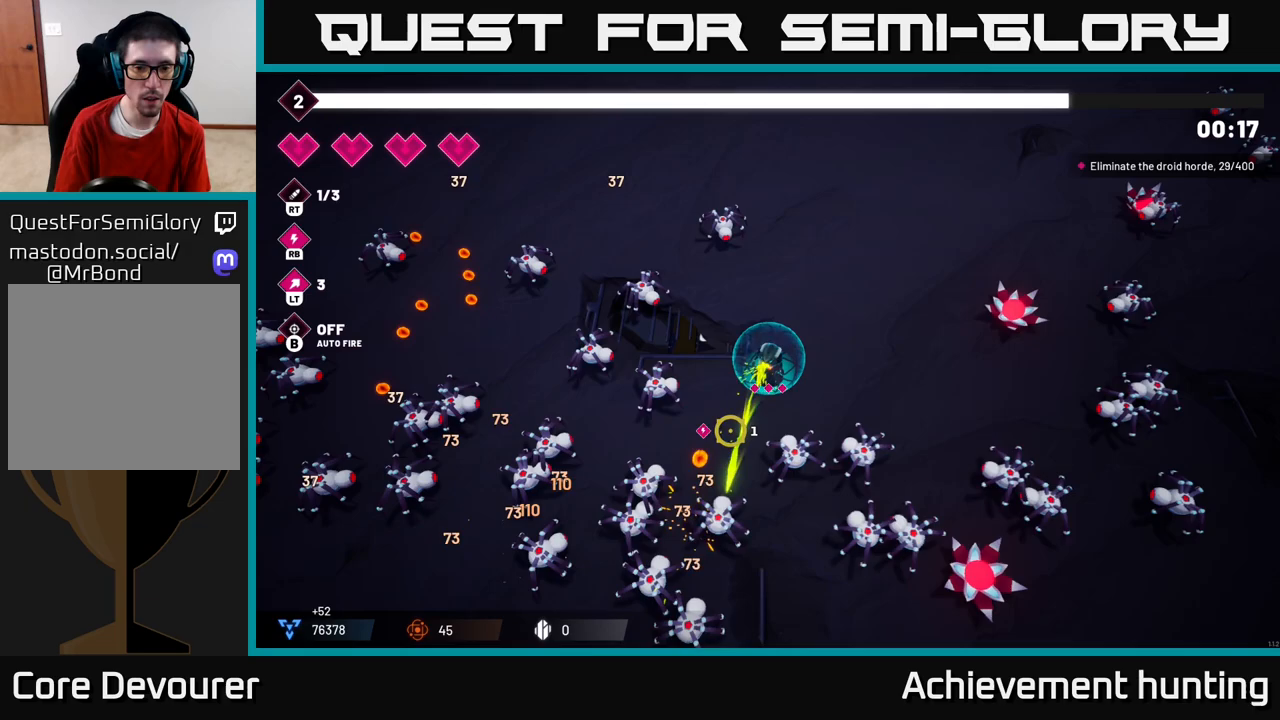
{"buttons": ["R2"], "left_stick": "up-right", "right_stick": "down-left", "events": [[183, "left_stick", "up"], [500, "left_stick", "up-right"]]}
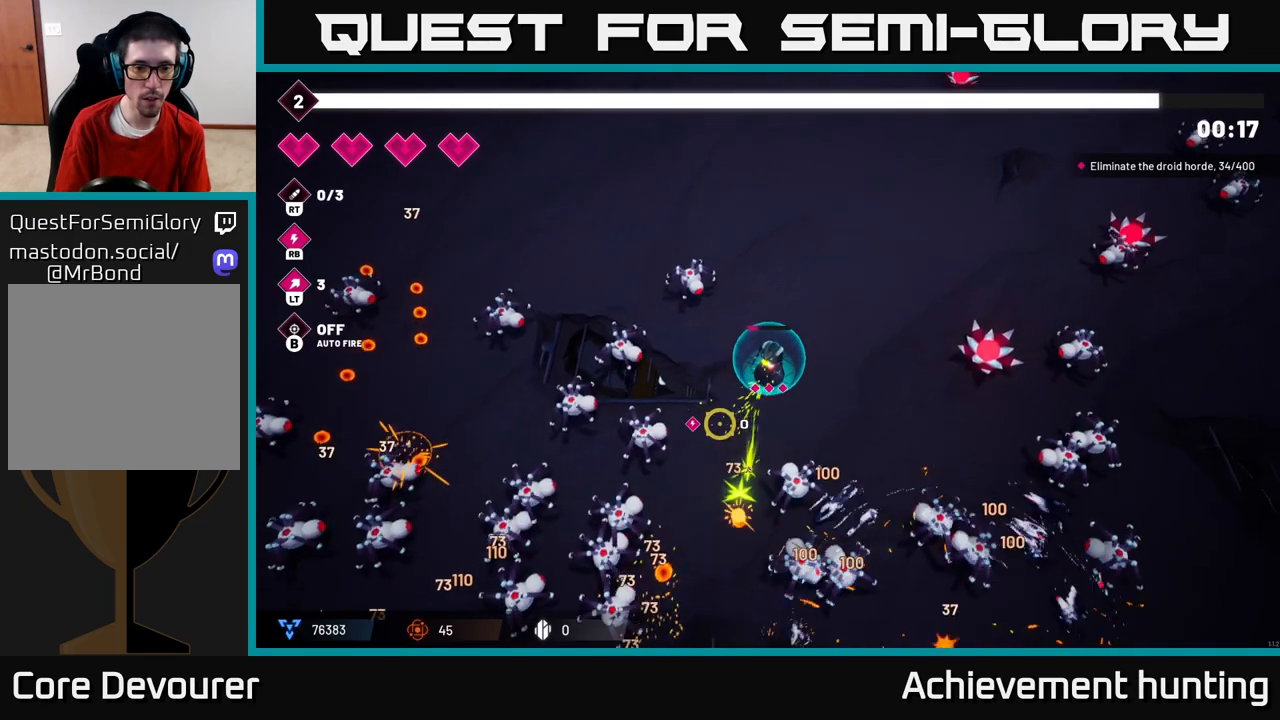
{"buttons": ["R2"], "left_stick": "up", "right_stick": "down-left", "events": [[233, "left_stick", "up"]]}
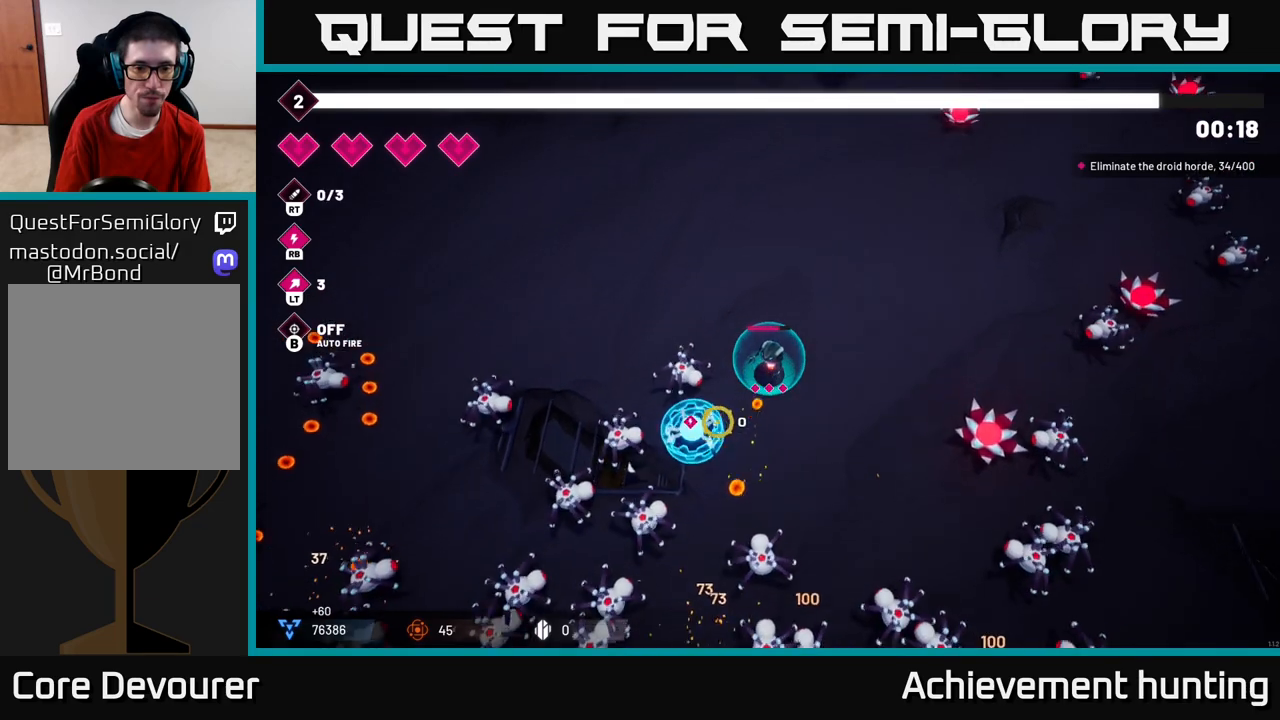
{"buttons": ["R2"], "left_stick": "center", "right_stick": "down-left", "events": [[33, "left_stick", "up-left"], [383, "left_stick", "center"]]}
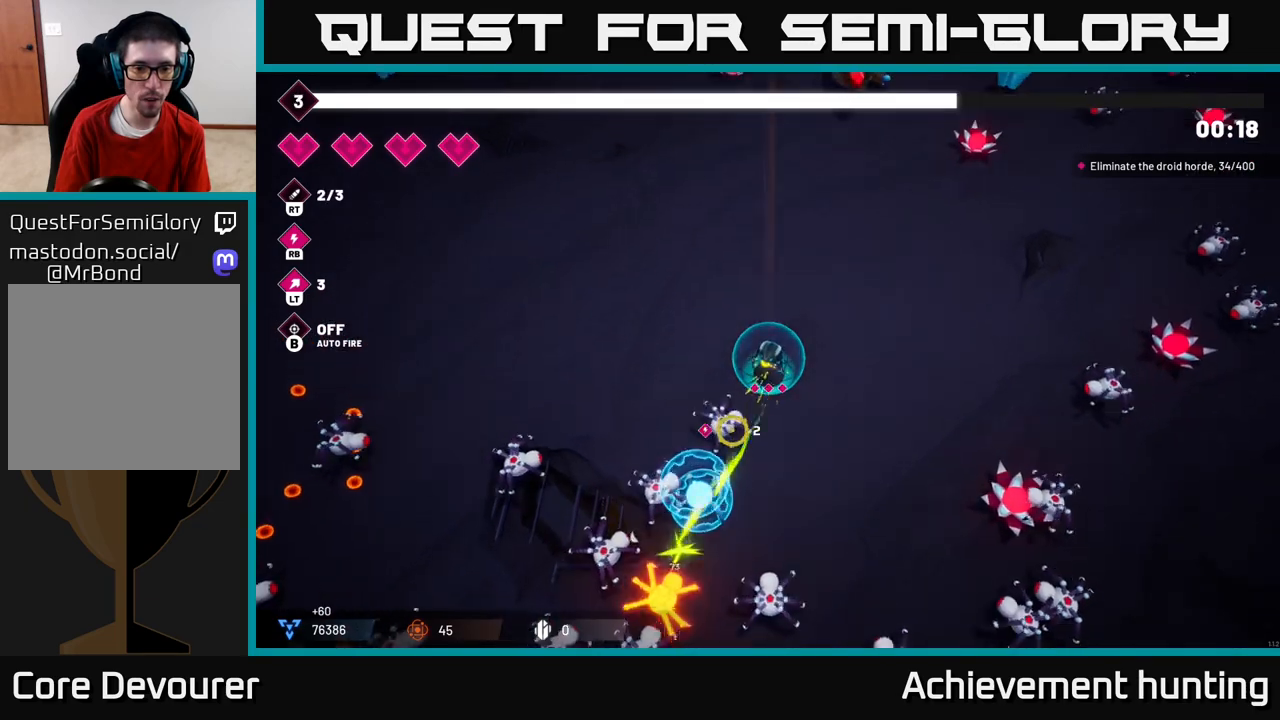
{"buttons": ["R2"], "left_stick": "center", "right_stick": "down-left", "events": []}
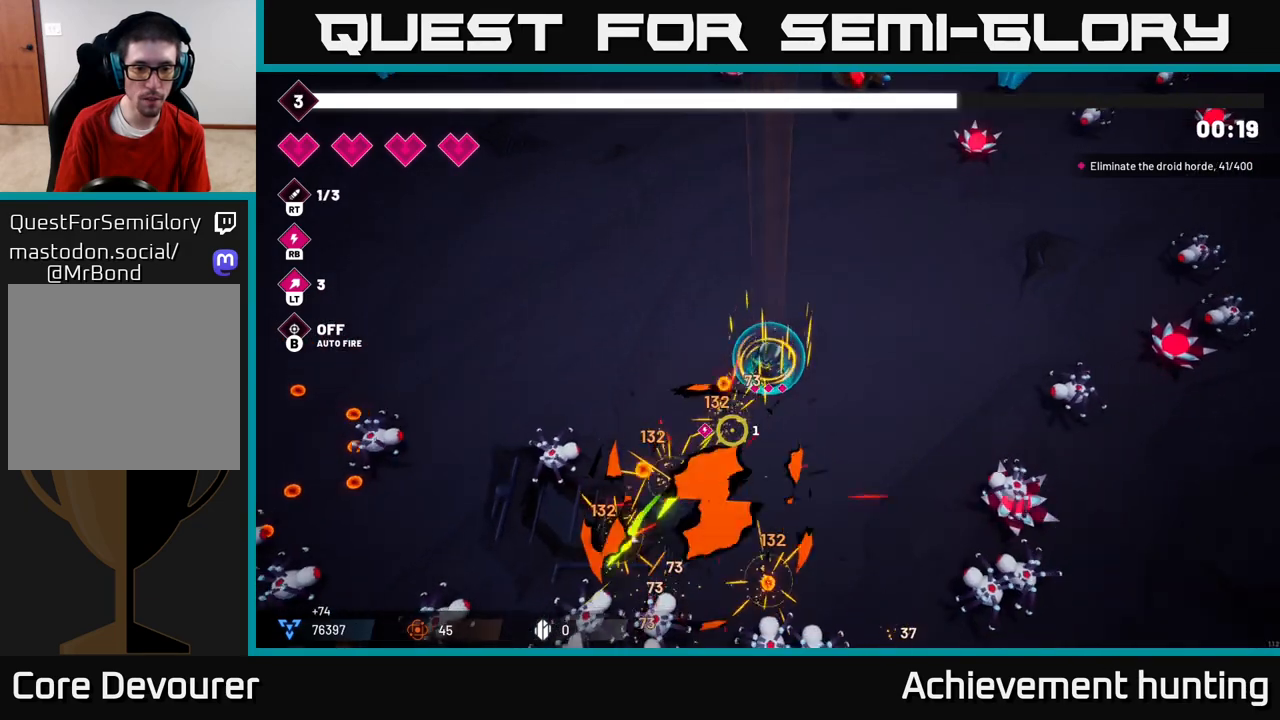
{"buttons": ["R2"], "left_stick": "down", "right_stick": "down", "events": [[33, "left_stick", "up-left"], [83, "left_stick", "left"], [183, "right_stick", "down"], [317, "left_stick", "down-left"], [417, "left_stick", "down"]]}
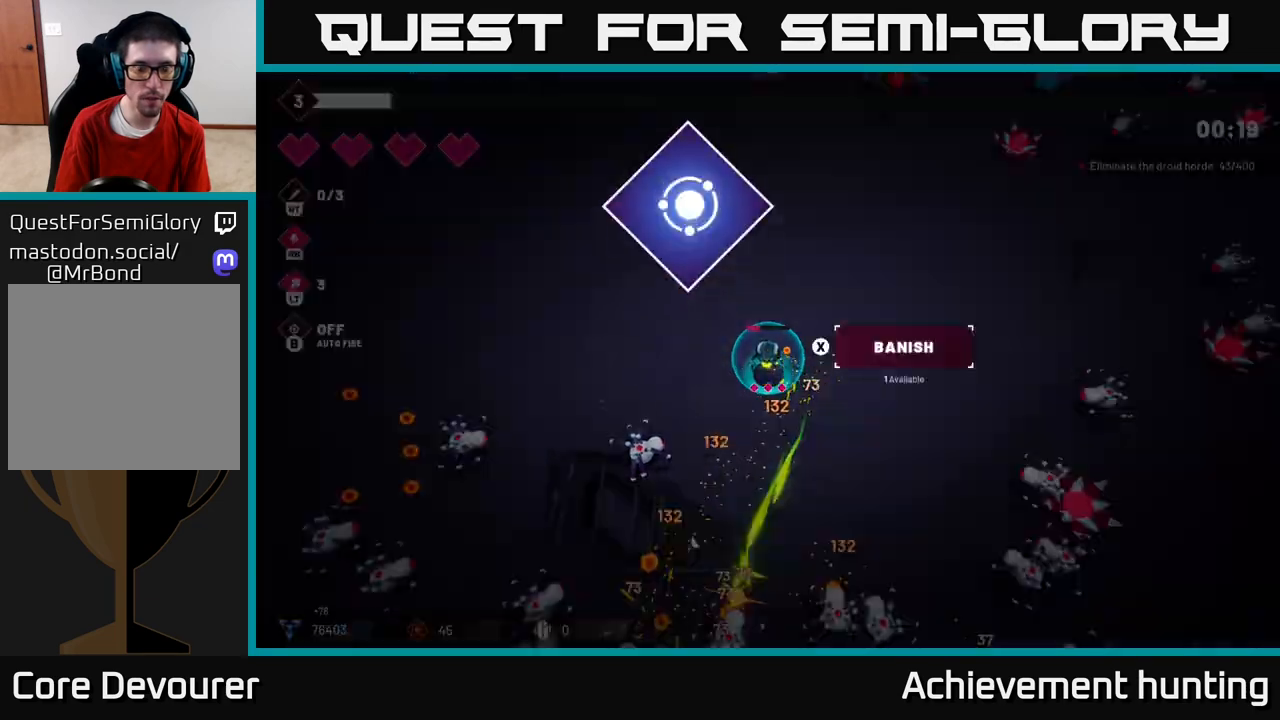
{"buttons": [], "left_stick": "center", "right_stick": "center", "events": [[167, "left_stick", "down-right"], [417, "R2", "up"], [417, "left_stick", "center"], [433, "right_stick", "center"]]}
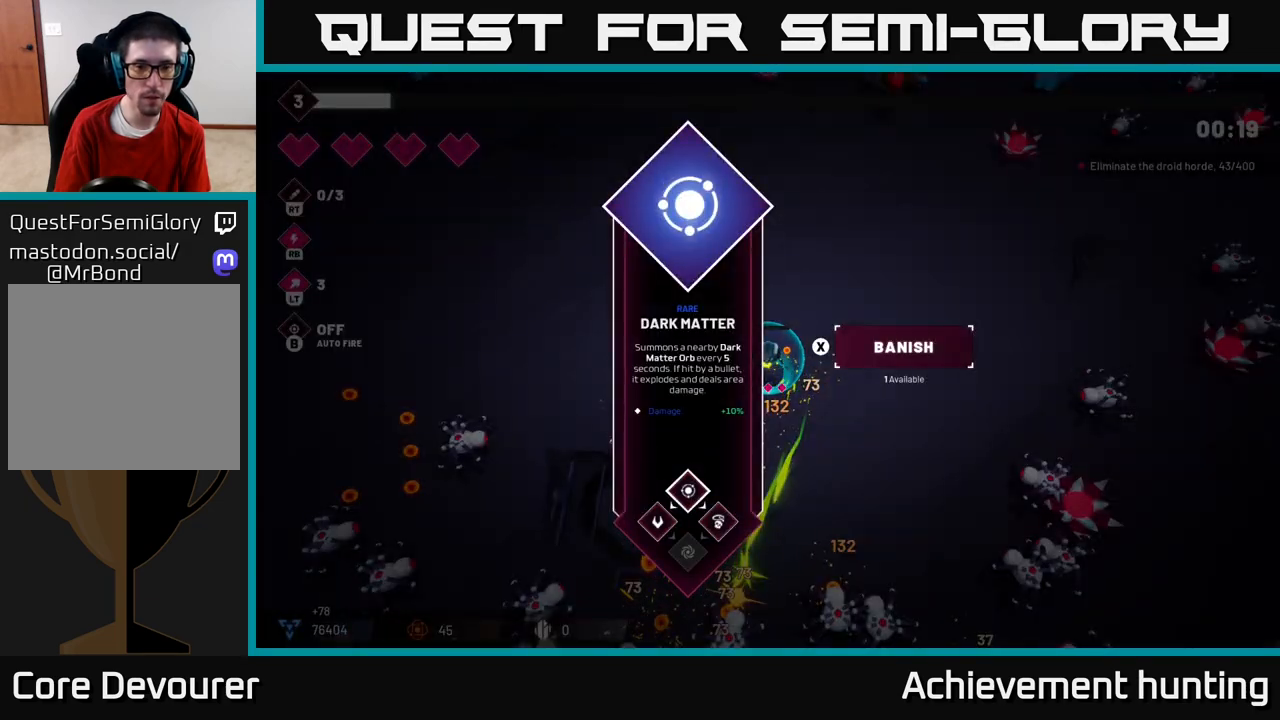
{"buttons": [], "left_stick": "down-right", "right_stick": "center", "events": [[367, "A", "down"], [450, "A", "up"], [450, "left_stick", "down-right"]]}
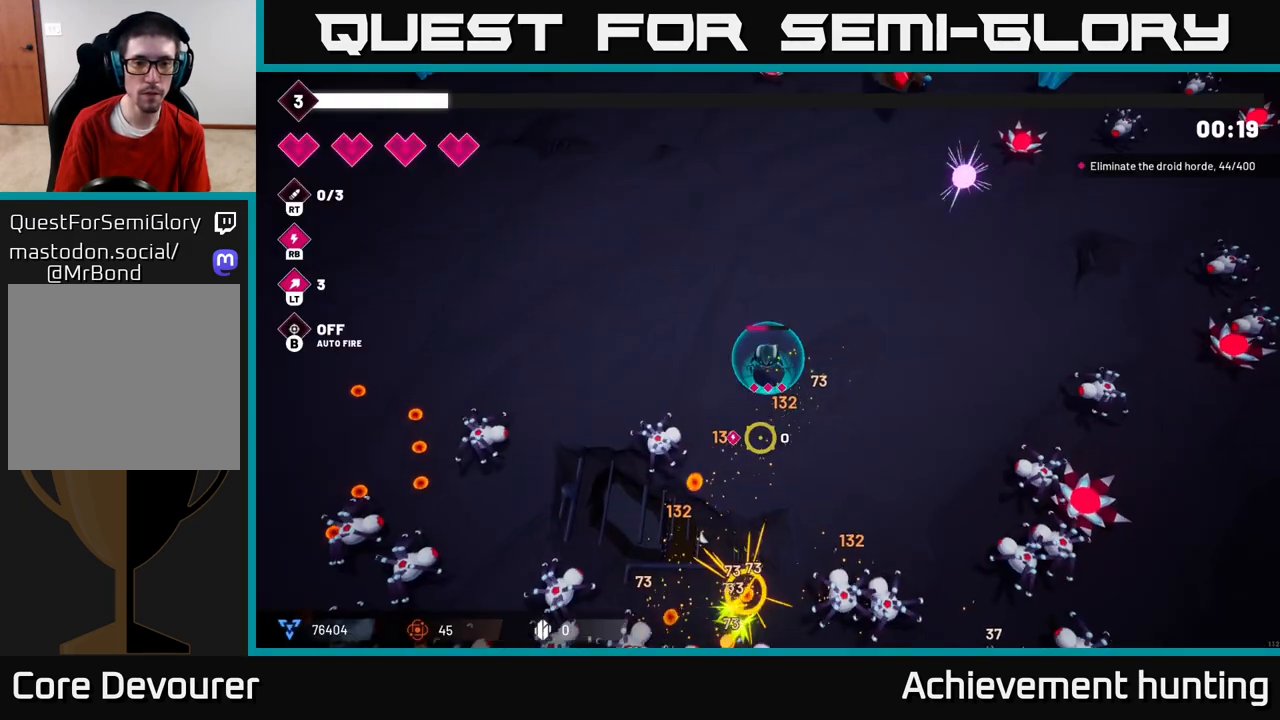
{"buttons": ["R2"], "left_stick": "up-left", "right_stick": "down", "events": [[67, "R2", "down"], [100, "right_stick", "down"], [250, "left_stick", "right"], [433, "left_stick", "up-left"]]}
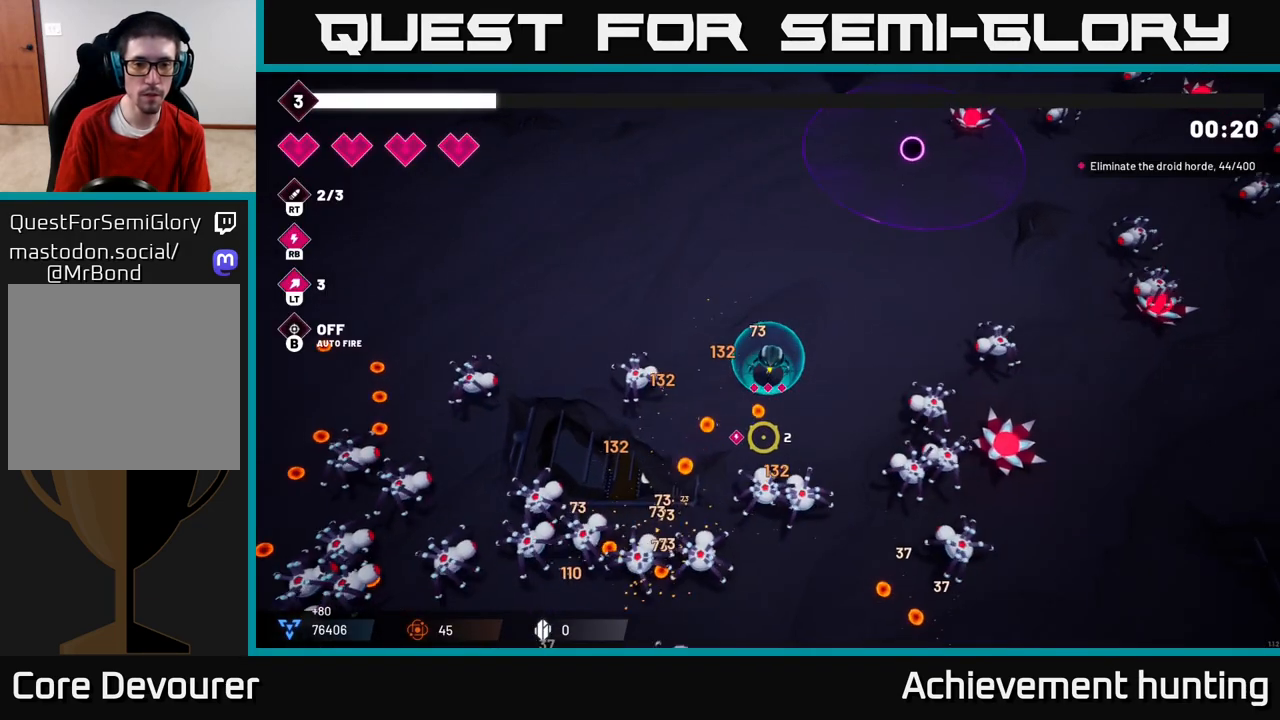
{"buttons": ["R2"], "left_stick": "up-left", "right_stick": "down-left", "events": [[217, "right_stick", "down-left"]]}
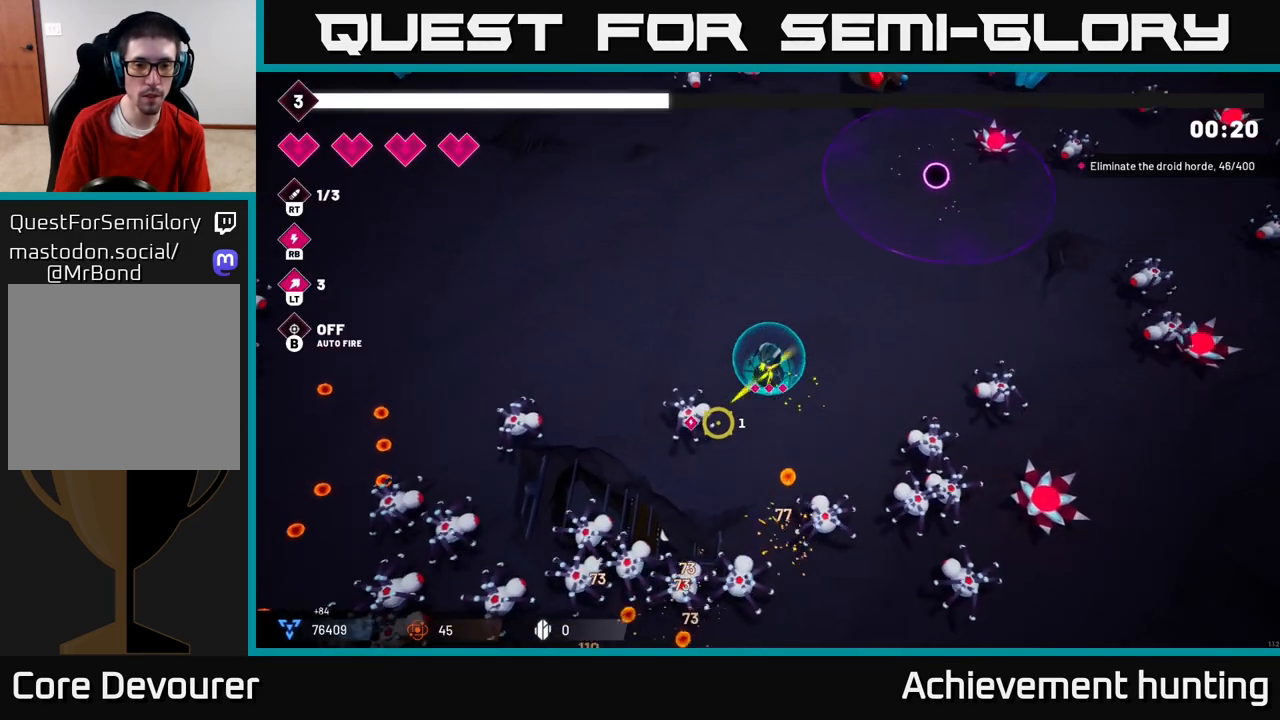
{"buttons": ["R2"], "left_stick": "up-left", "right_stick": "down", "events": [[167, "left_stick", "left"], [417, "right_stick", "down"], [467, "left_stick", "up-left"]]}
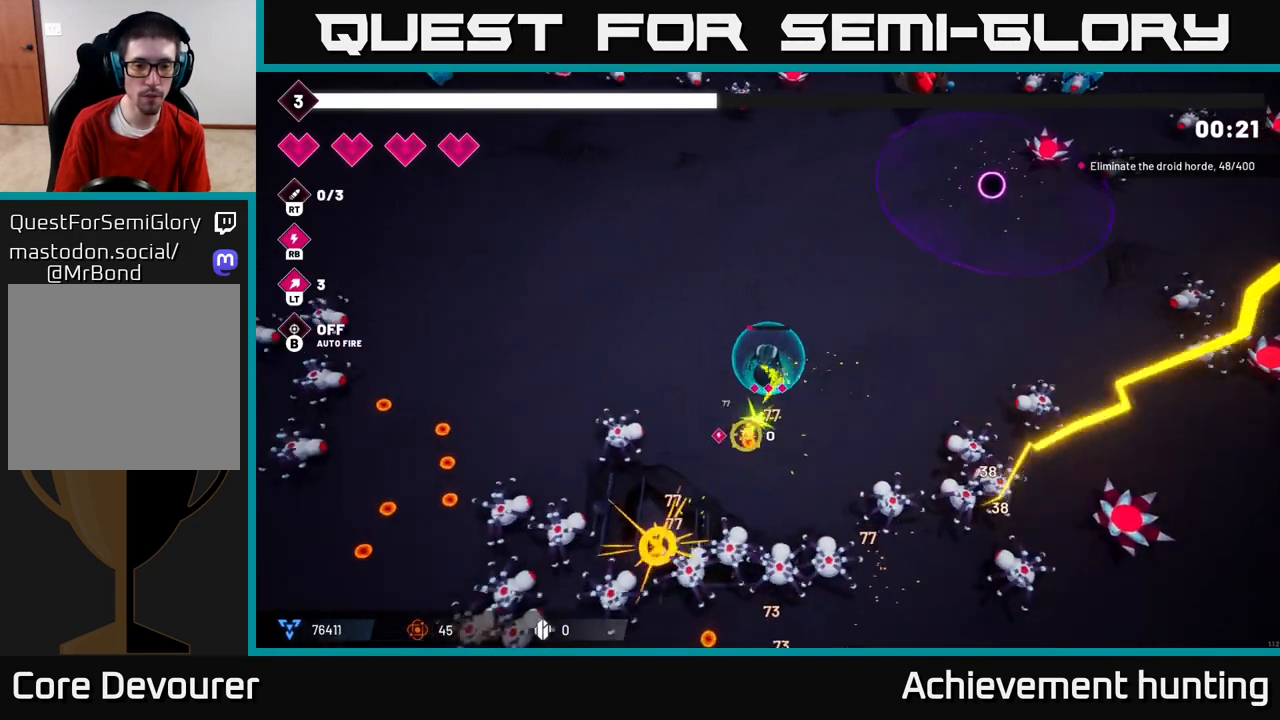
{"buttons": [], "left_stick": "left", "right_stick": "down-left", "events": [[150, "right_stick", "down-left"], [233, "R2", "up"], [283, "left_stick", "left"]]}
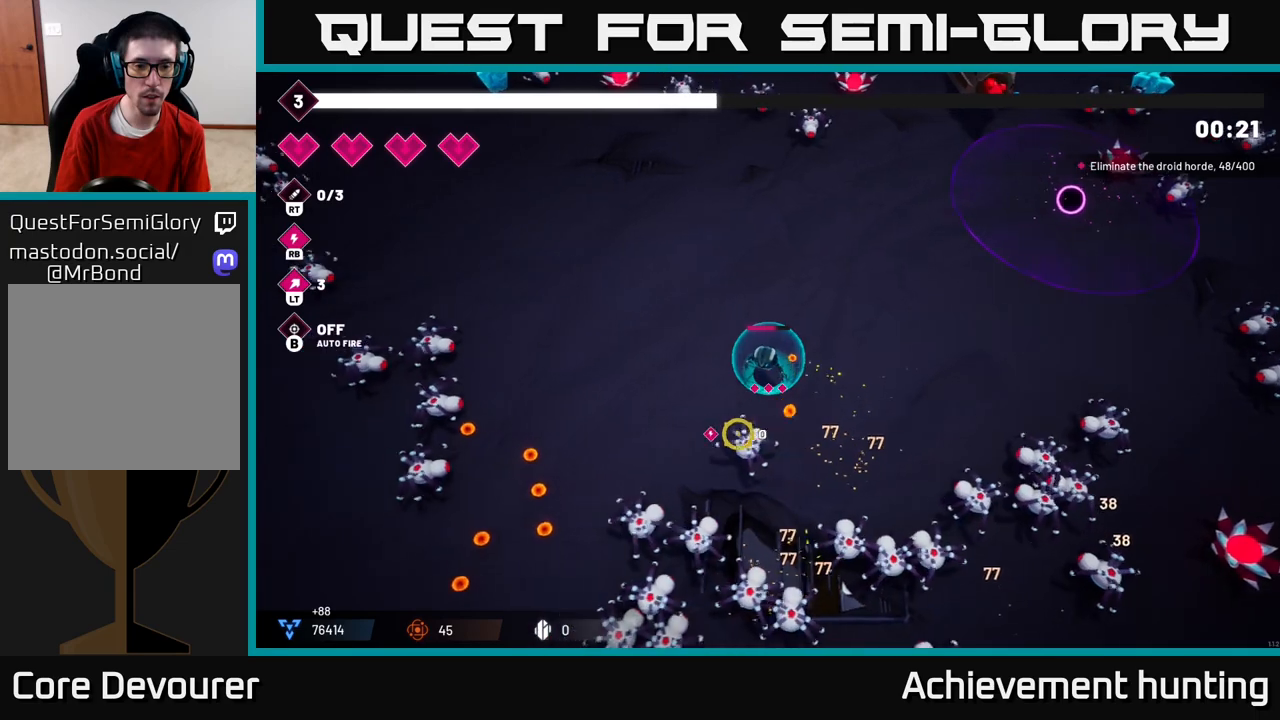
{"buttons": ["L2"], "left_stick": "down-left", "right_stick": "down-left", "events": [[117, "left_stick", "down-left"], [417, "L2", "down"]]}
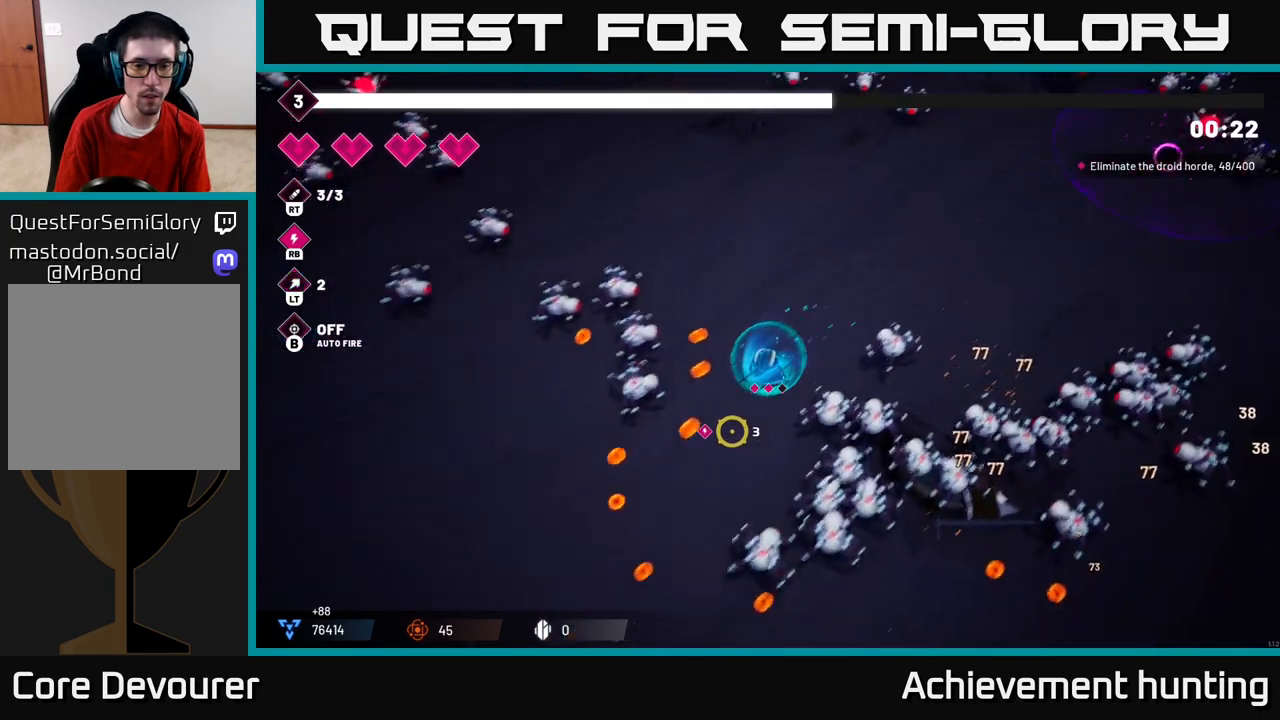
{"buttons": ["R2"], "left_stick": "down-left", "right_stick": "right", "events": [[67, "L2", "up"], [117, "right_stick", "down"], [167, "L2", "down"], [217, "right_stick", "down-right"], [283, "L2", "up"], [333, "right_stick", "right"], [367, "R2", "down"]]}
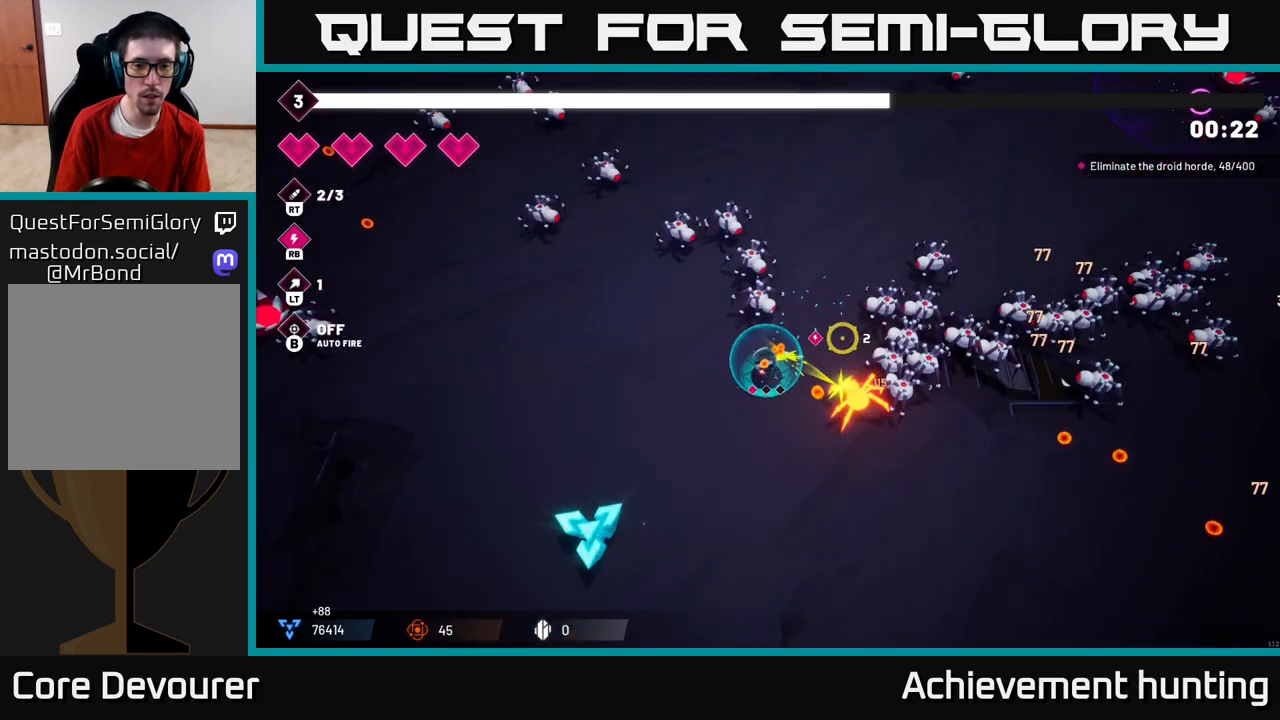
{"buttons": ["R2"], "left_stick": "down-right", "right_stick": "up-right", "events": [[50, "left_stick", "down"], [383, "right_stick", "up-right"], [417, "left_stick", "down-right"]]}
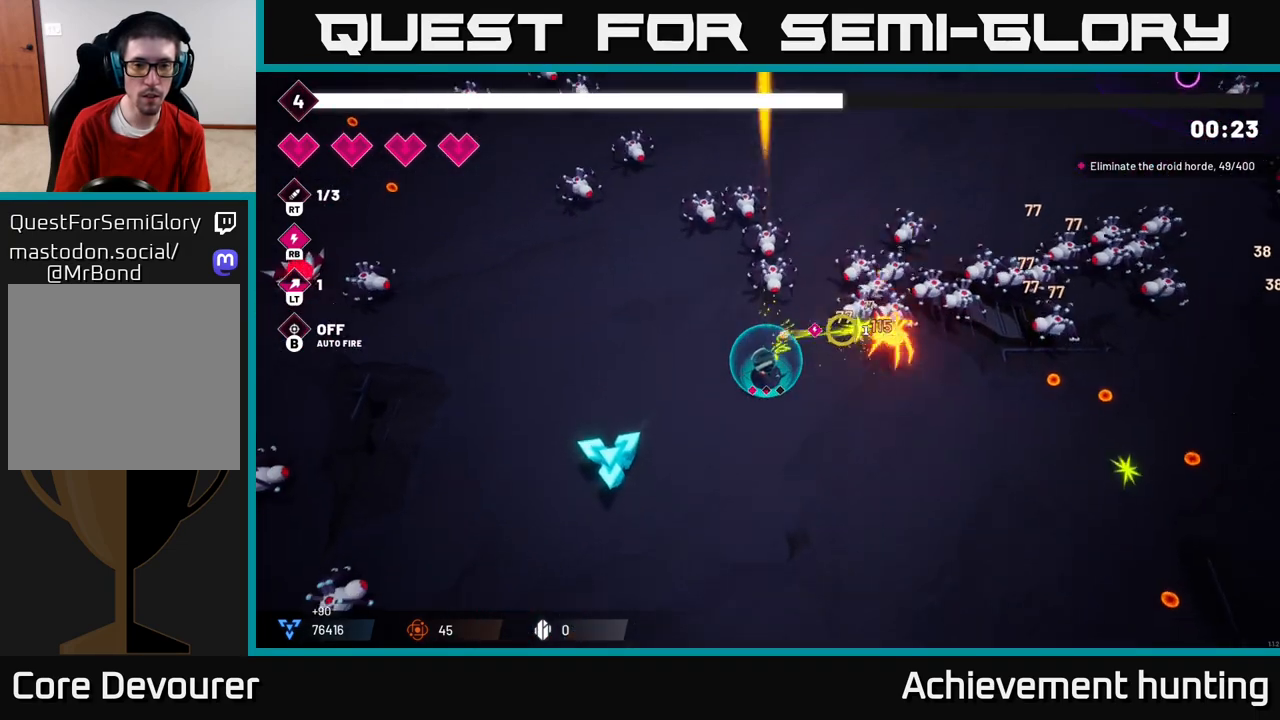
{"buttons": ["R2"], "left_stick": "down-right", "right_stick": "up-right", "events": []}
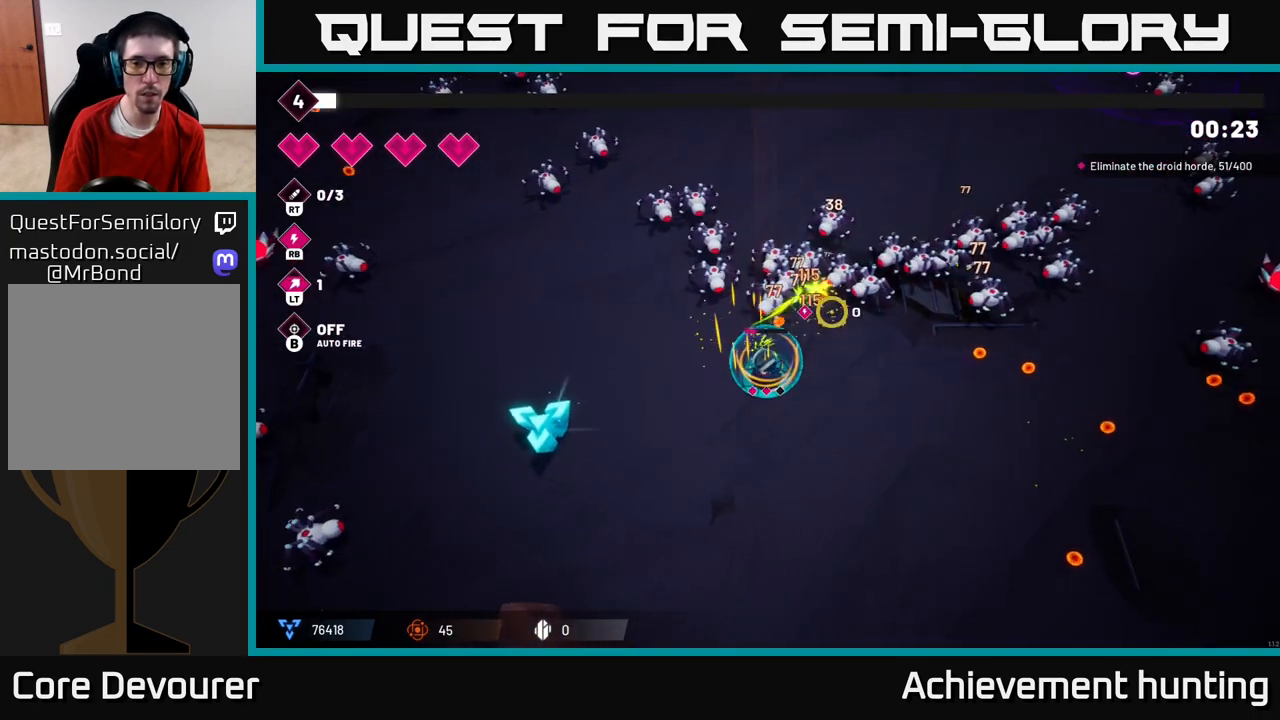
{"buttons": [], "left_stick": "right", "right_stick": "up-right", "events": [[217, "left_stick", "right"], [250, "R2", "up"]]}
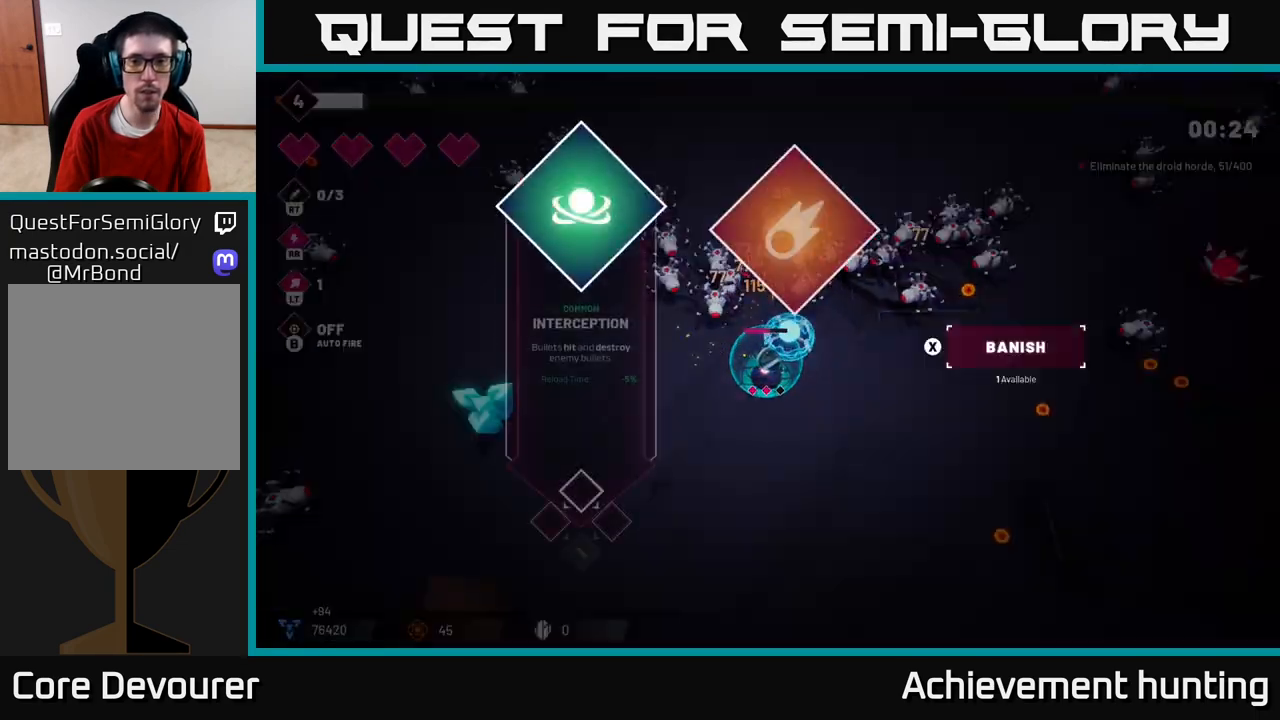
{"buttons": [], "left_stick": "center", "right_stick": "center", "events": [[67, "R2", "down"], [133, "R2", "up"], [233, "left_stick", "center"], [300, "right_stick", "center"]]}
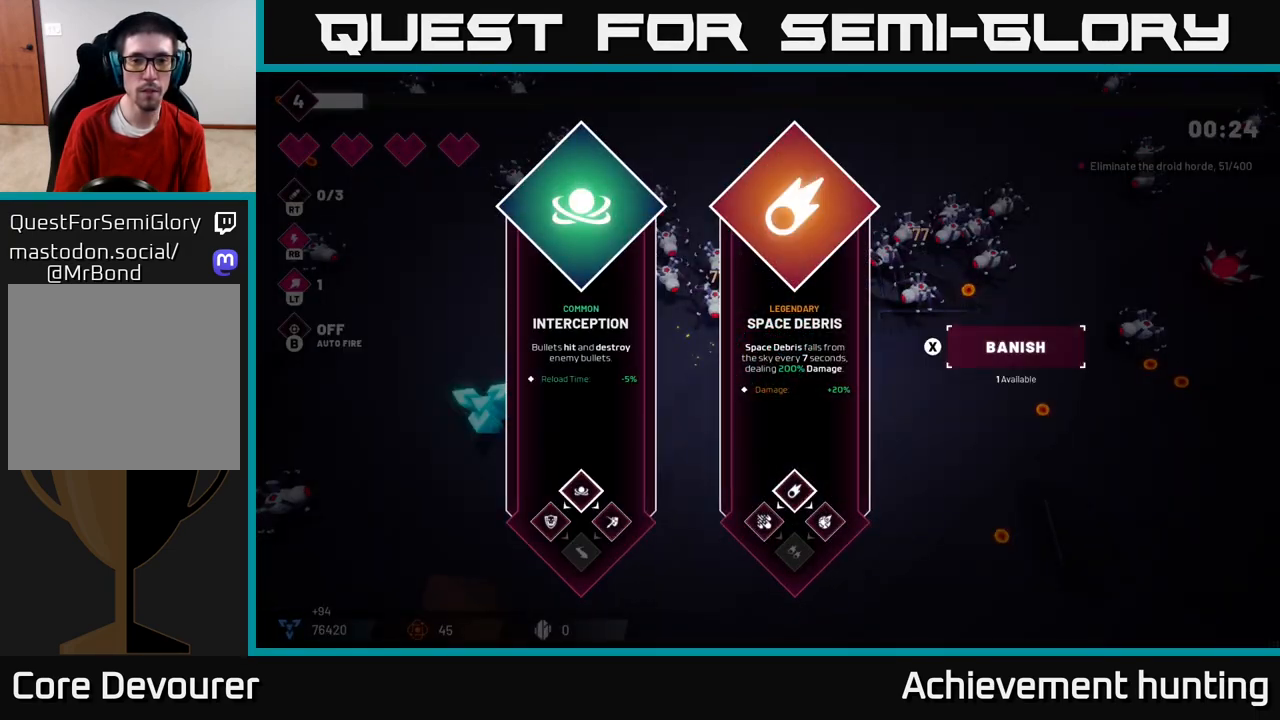
{"buttons": [], "left_stick": "right", "right_stick": "center", "events": [[150, "left_stick", "right"], [300, "A", "down"], [383, "A", "up"]]}
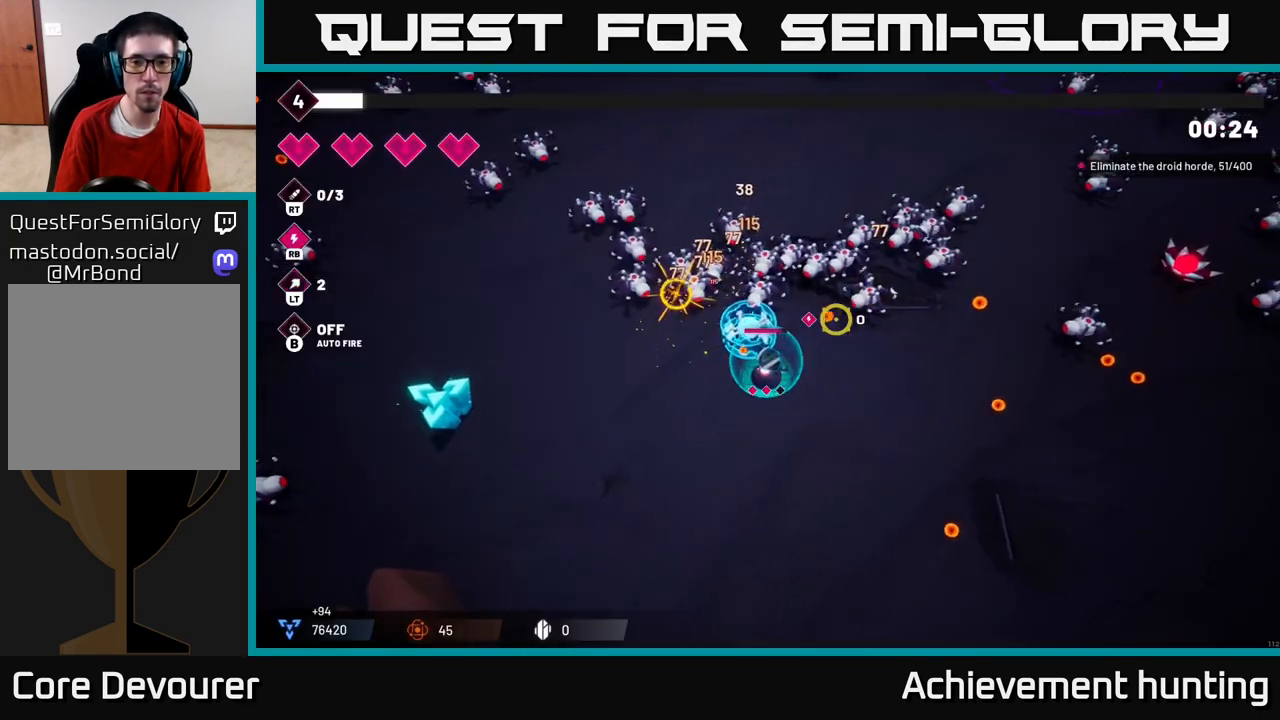
{"buttons": ["R2"], "left_stick": "down-right", "right_stick": "up", "events": [[200, "left_stick", "down-right"], [267, "right_stick", "up"], [283, "R2", "down"]]}
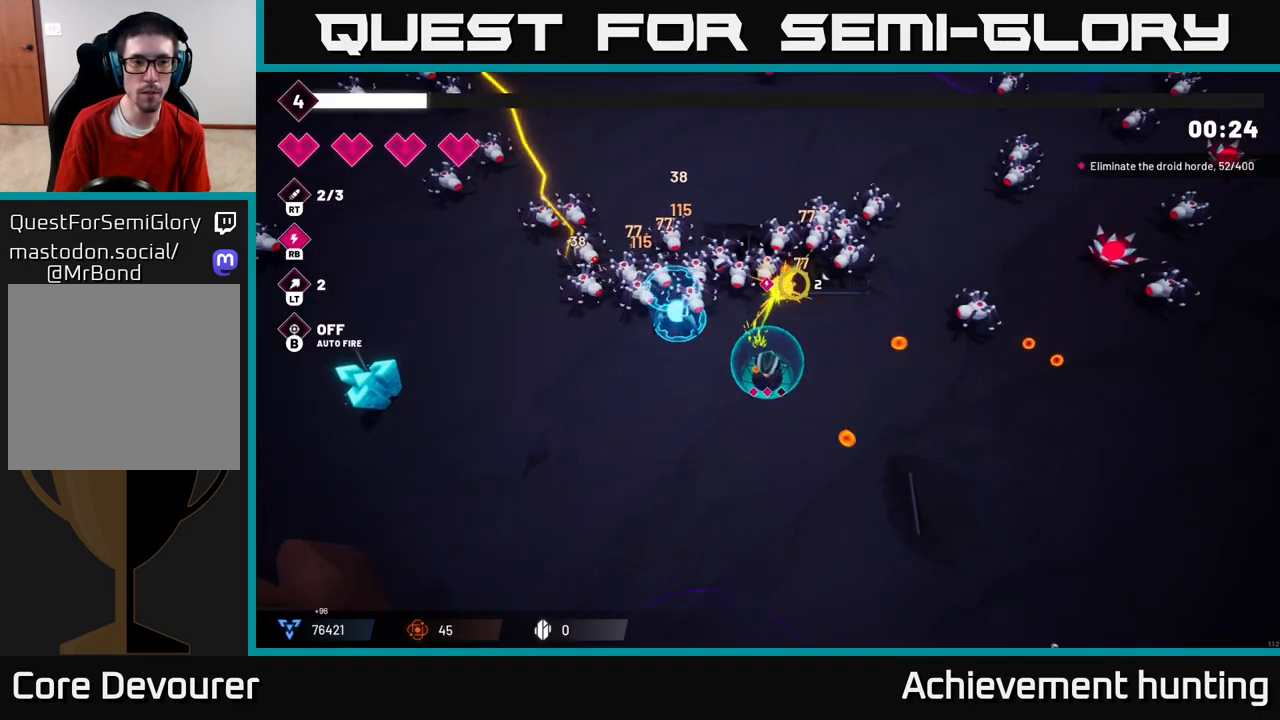
{"buttons": ["R2"], "left_stick": "down-right", "right_stick": "up", "events": []}
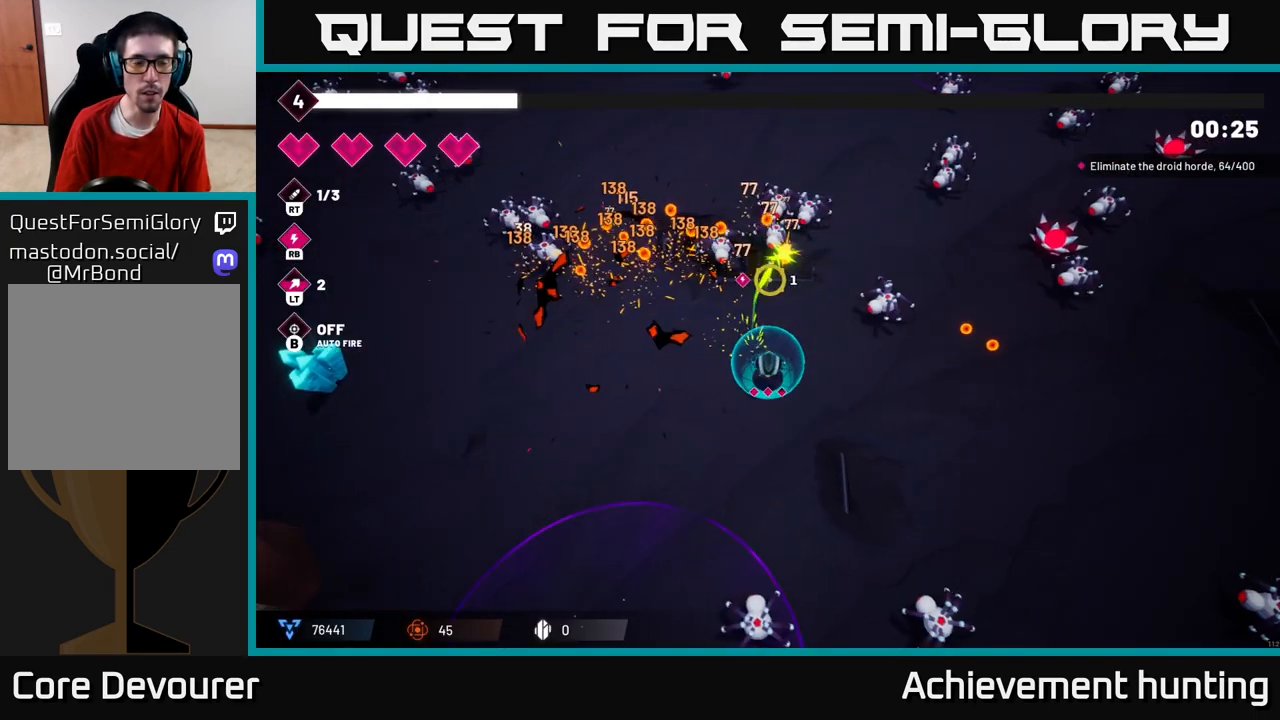
{"buttons": [], "left_stick": "right", "right_stick": "up-left", "events": [[117, "right_stick", "up-left"], [133, "R2", "up"], [300, "R2", "down"], [450, "left_stick", "right"], [500, "R2", "up"]]}
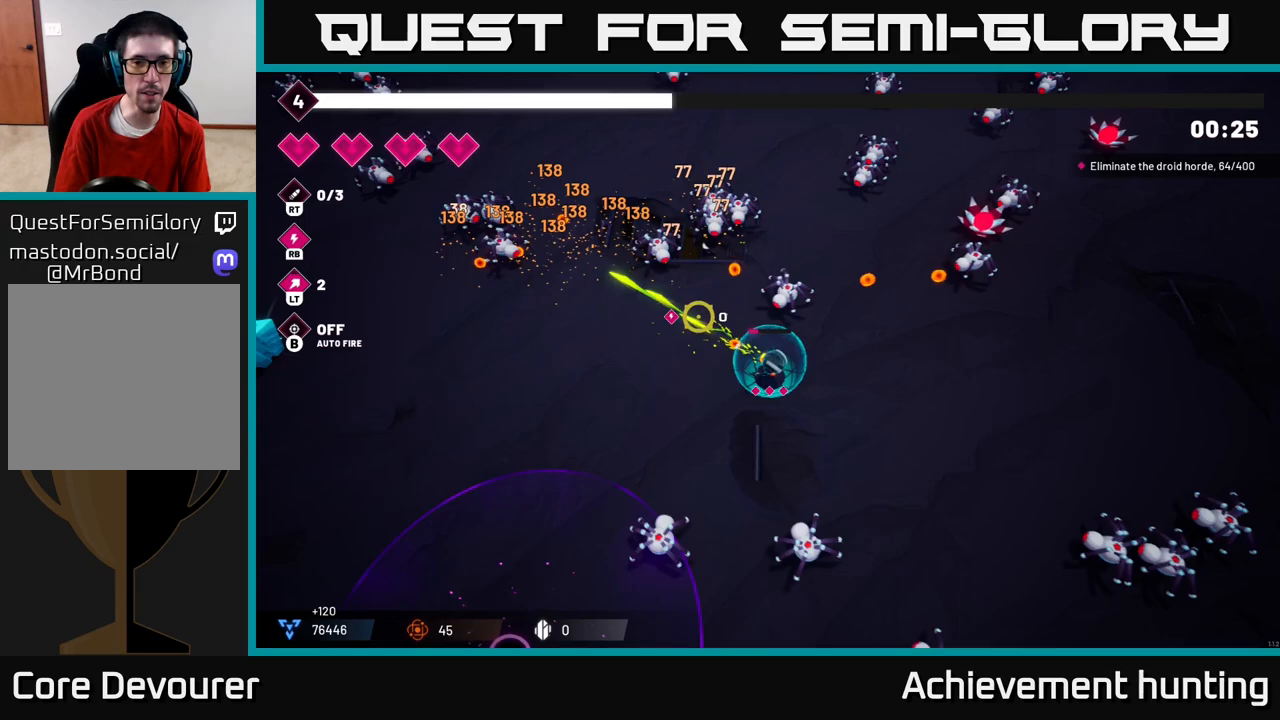
{"buttons": ["R2"], "left_stick": "up-right", "right_stick": "up-left", "events": [[50, "right_stick", "up"], [267, "right_stick", "up-left"], [350, "R2", "down"], [433, "left_stick", "up-right"]]}
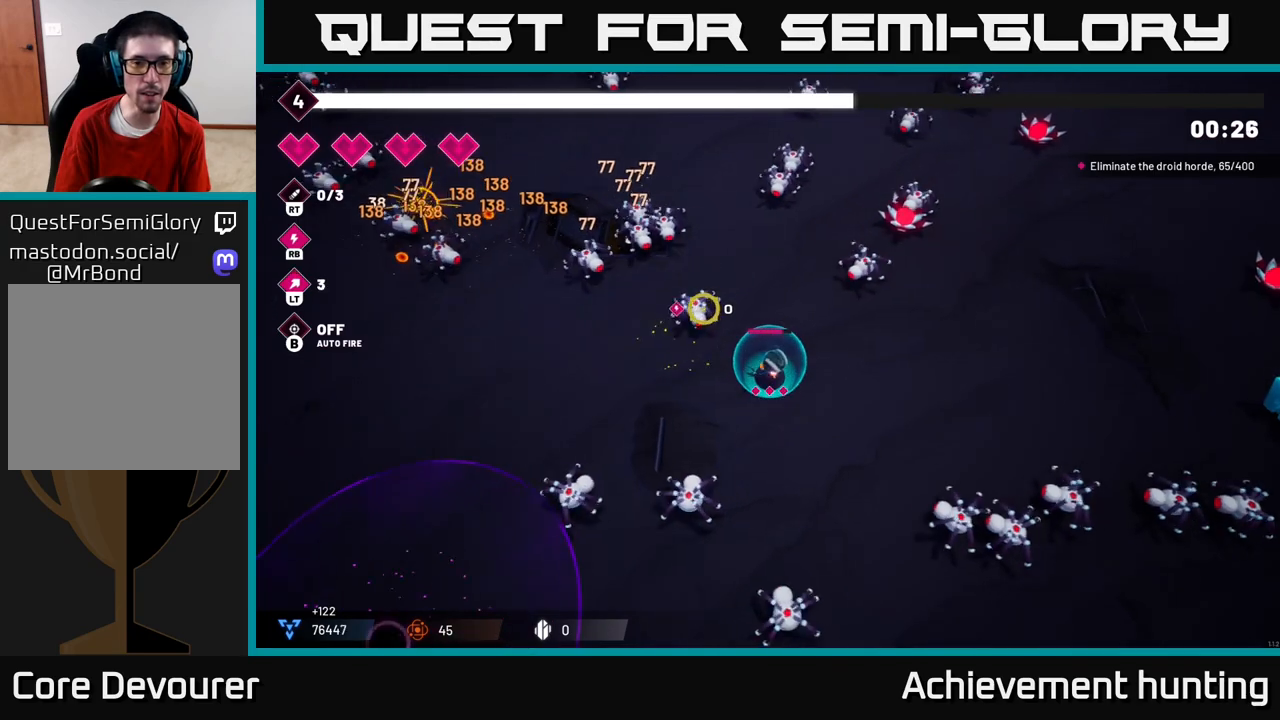
{"buttons": ["R2"], "left_stick": "up", "right_stick": "up-left", "events": [[33, "R2", "up"], [33, "left_stick", "center"], [250, "R2", "down"], [267, "left_stick", "up"]]}
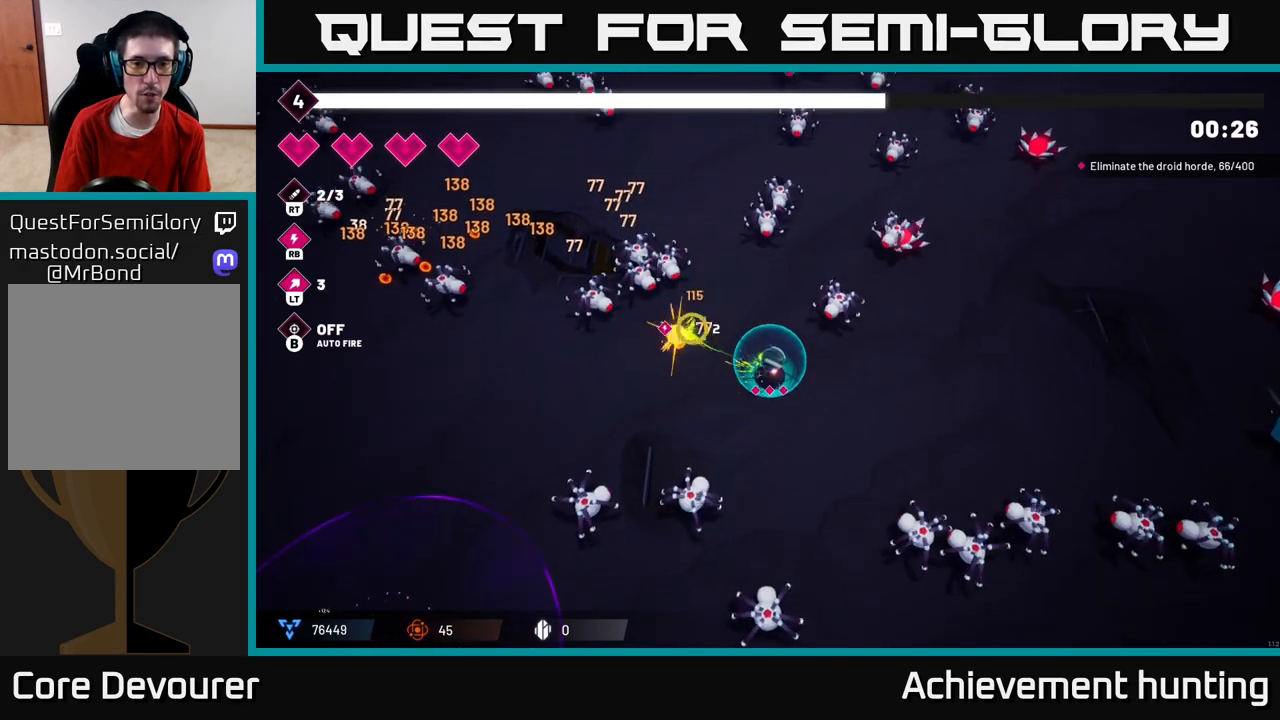
{"buttons": ["L2", "R2"], "left_stick": "up-left", "right_stick": "left", "events": [[50, "left_stick", "up-left"], [350, "right_stick", "left"], [483, "L2", "down"]]}
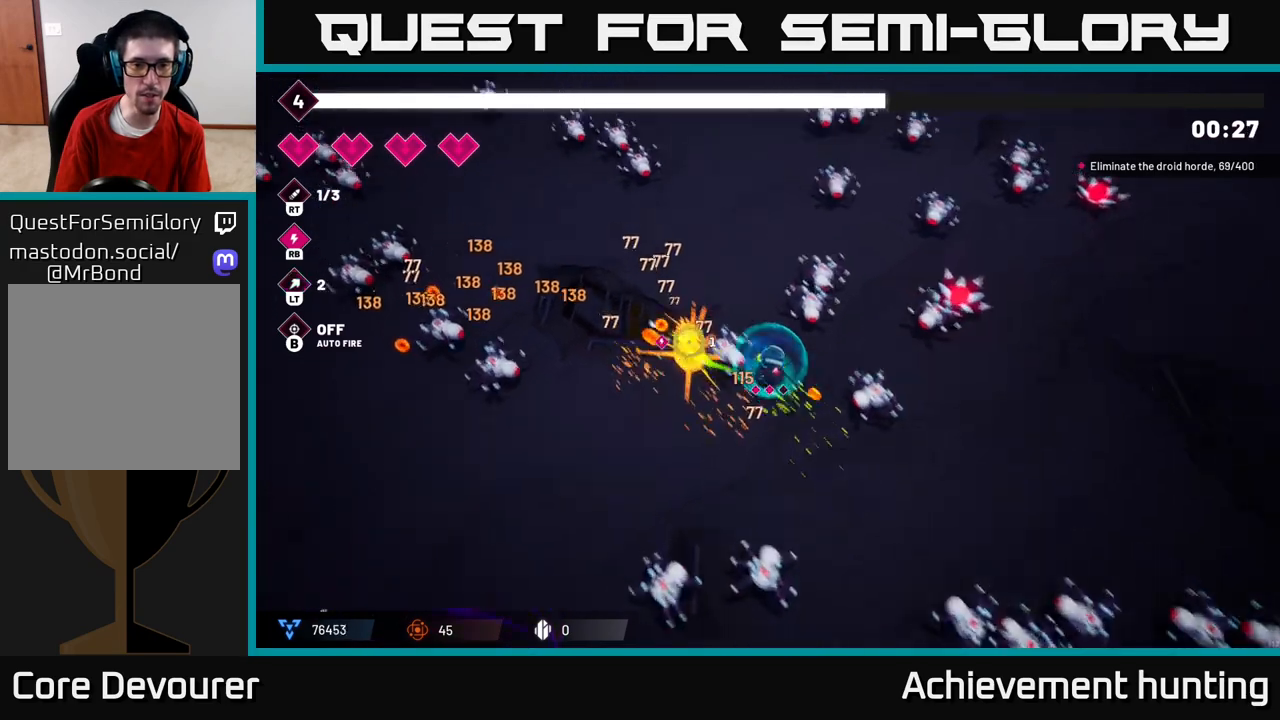
{"buttons": ["R2"], "left_stick": "left", "right_stick": "left", "events": [[133, "L2", "up"], [467, "left_stick", "left"]]}
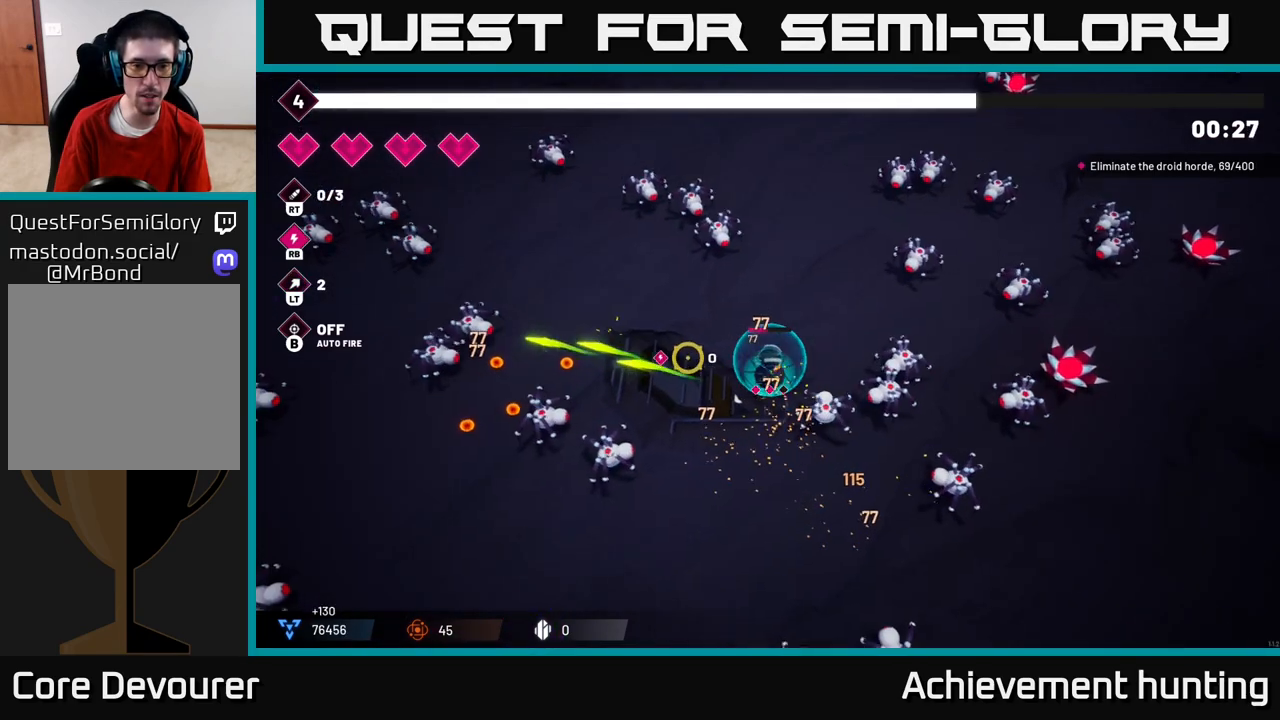
{"buttons": [], "left_stick": "left", "right_stick": "down-left", "events": [[100, "R2", "up"], [133, "right_stick", "down-left"], [333, "L2", "down"], [500, "L2", "up"]]}
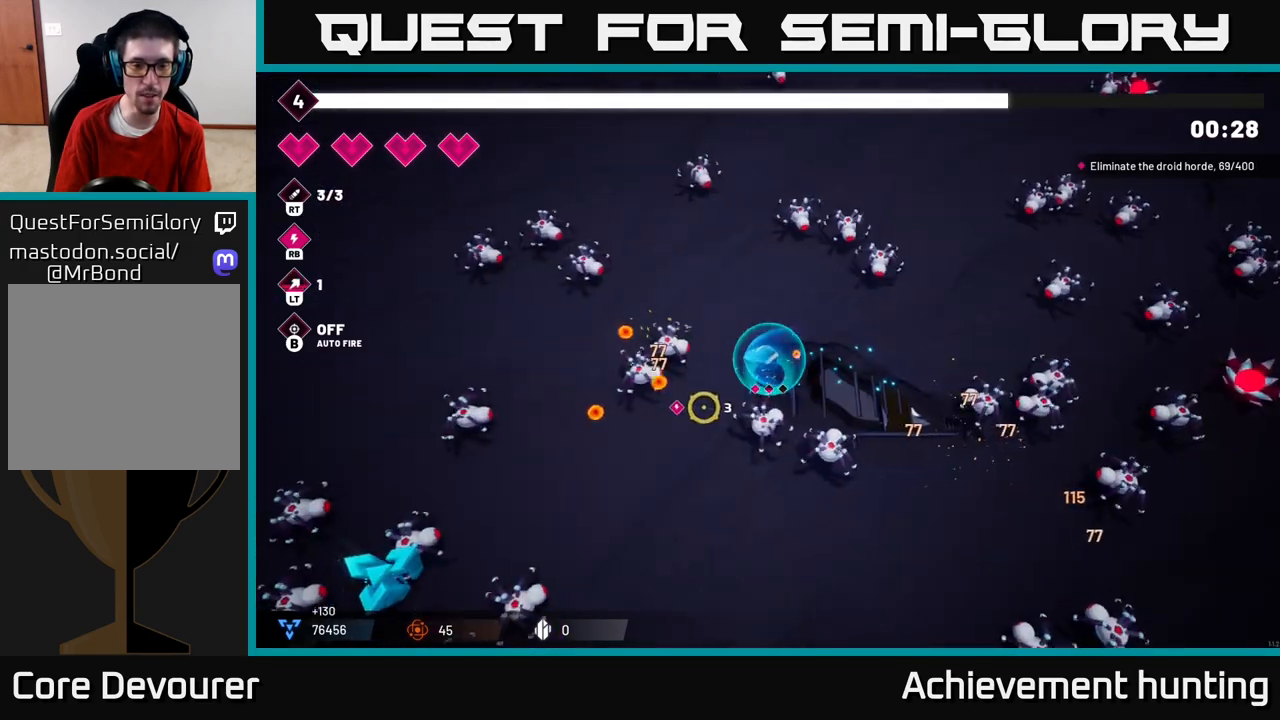
{"buttons": ["L2"], "left_stick": "down", "right_stick": "down-right", "events": [[100, "left_stick", "down-left"], [200, "right_stick", "down"], [250, "left_stick", "down"], [333, "right_stick", "down-right"], [367, "L2", "down"]]}